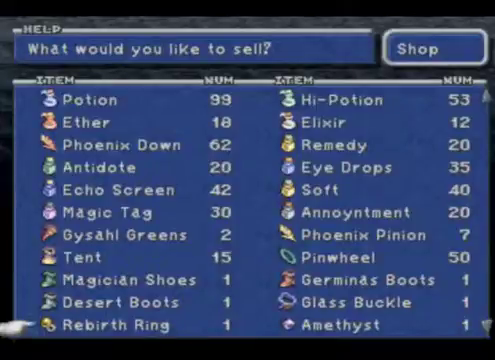
Gameplay with a controller (Xbox layout); each line is a JSON object with the inputs held at the frame after it. "events" lists button and stick changes between this image and that frame as [ms after this image, input, new state], when the widget could be followed in between. Not read: L3 R3 right_stick.
{"buttons": [], "left_stick": "down", "events": [[100, "left_stick", "center"], [300, "left_stick", "down"]]}
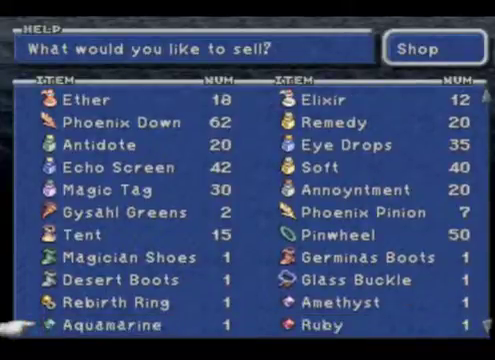
{"buttons": [], "left_stick": "down", "events": []}
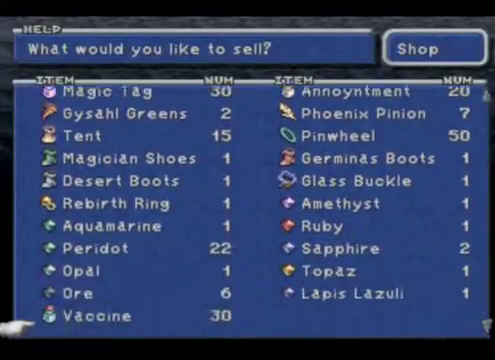
{"buttons": [], "left_stick": "center", "events": [[133, "left_stick", "center"]]}
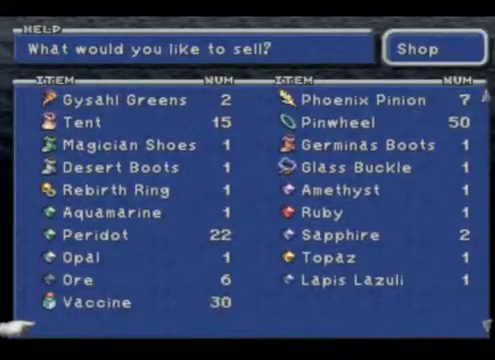
{"buttons": [], "left_stick": "center", "events": []}
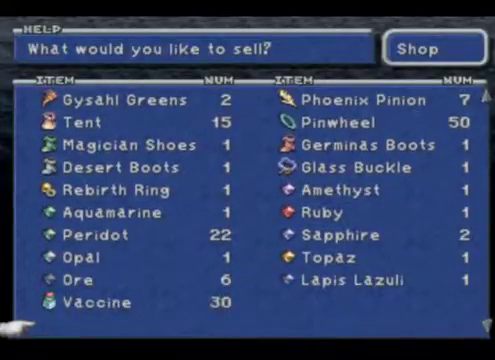
{"buttons": [], "left_stick": "center", "events": [[133, "left_stick", "up"], [367, "left_stick", "center"]]}
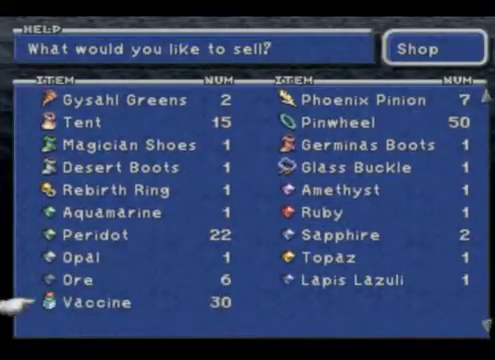
{"buttons": [], "left_stick": "up", "events": [[467, "left_stick", "up"]]}
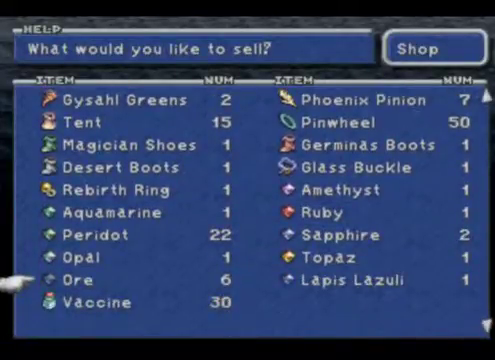
{"buttons": [], "left_stick": "center", "events": [[200, "left_stick", "center"]]}
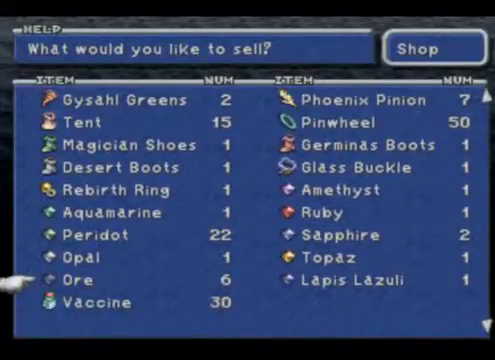
{"buttons": [], "left_stick": "center", "events": []}
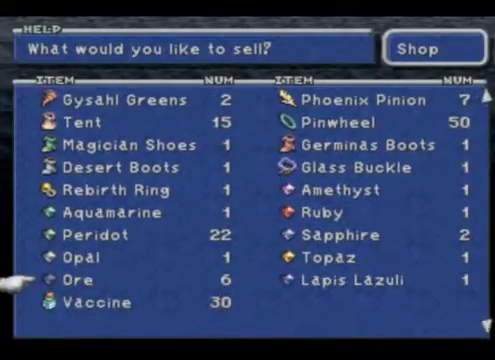
{"buttons": [], "left_stick": "up", "events": [[300, "left_stick", "up"]]}
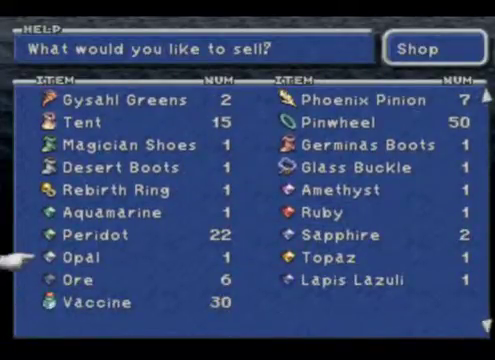
{"buttons": [], "left_stick": "down", "events": [[133, "left_stick", "center"], [300, "left_stick", "down"]]}
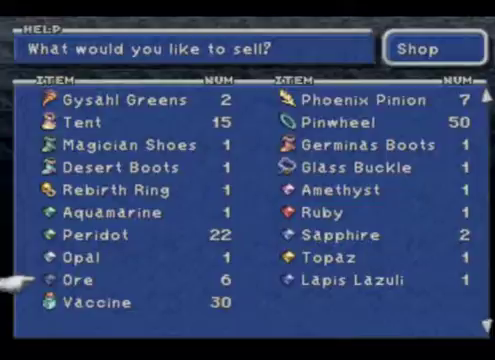
{"buttons": [], "left_stick": "center", "events": [[67, "left_stick", "center"], [167, "left_stick", "right"], [367, "left_stick", "center"]]}
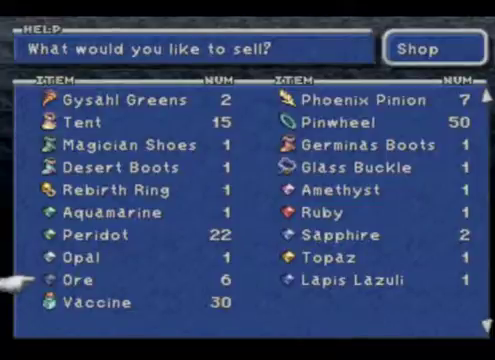
{"buttons": ["B"], "left_stick": "center", "events": [[167, "left_stick", "right"], [367, "left_stick", "center"], [467, "B", "down"]]}
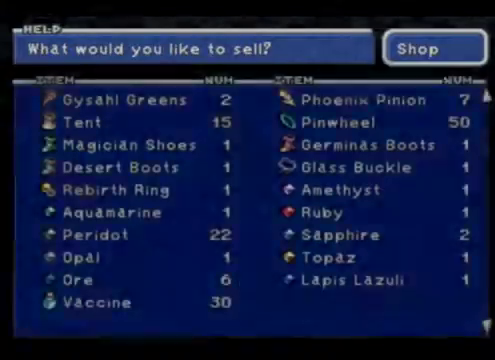
{"buttons": ["B"], "left_stick": "center", "events": [[100, "B", "up"], [467, "B", "down"]]}
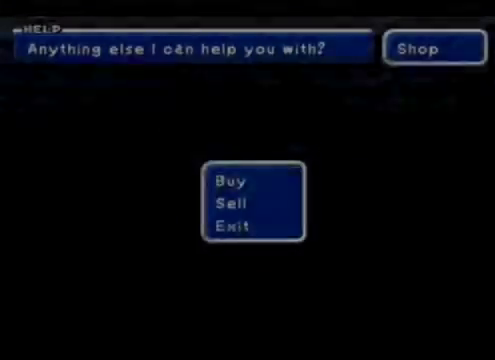
{"buttons": [], "left_stick": "center", "events": [[100, "B", "up"]]}
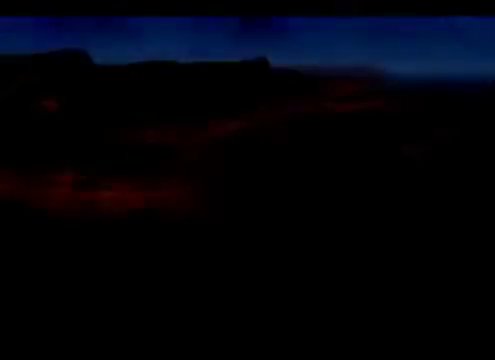
{"buttons": [], "left_stick": "center", "events": []}
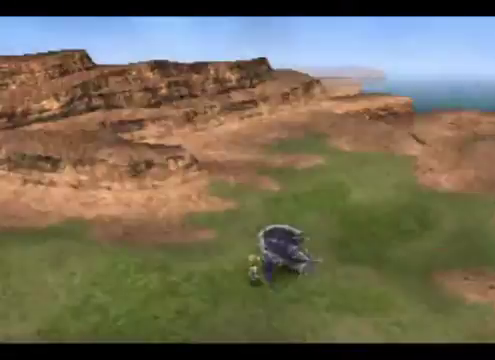
{"buttons": [], "left_stick": "center", "events": []}
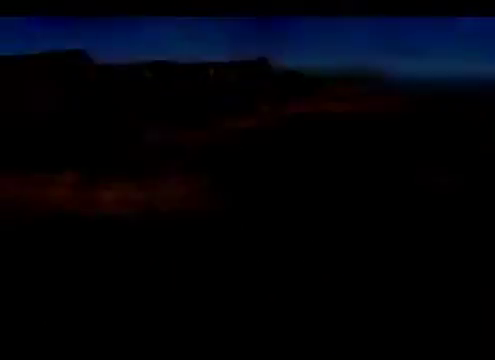
{"buttons": [], "left_stick": "center", "events": []}
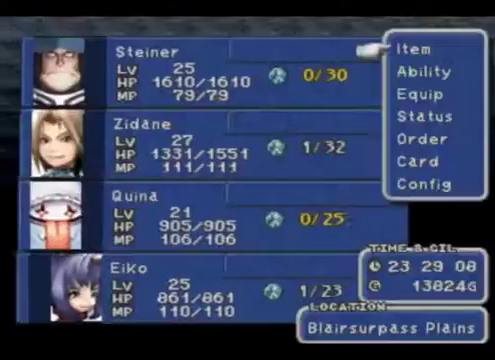
{"buttons": [], "left_stick": "center", "events": []}
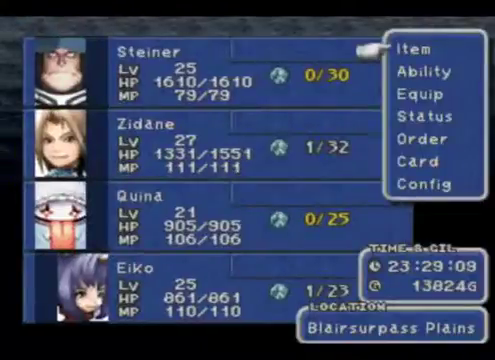
{"buttons": [], "left_stick": "down", "events": [[233, "left_stick", "down"]]}
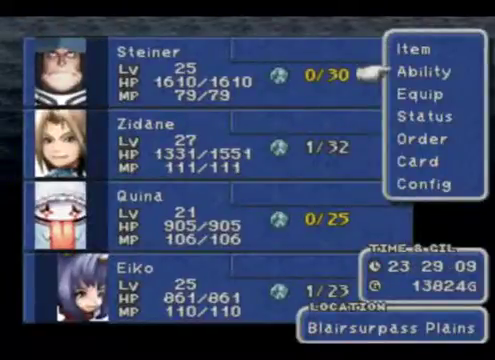
{"buttons": [], "left_stick": "center", "events": [[500, "left_stick", "center"]]}
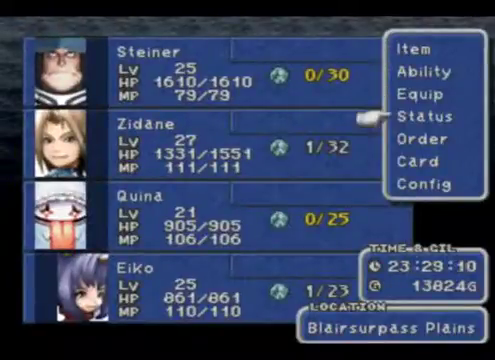
{"buttons": [], "left_stick": "down", "events": [[67, "left_stick", "down"], [300, "left_stick", "center"], [433, "left_stick", "down"]]}
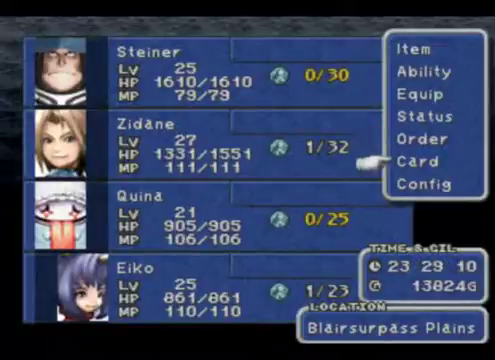
{"buttons": [], "left_stick": "up", "events": [[167, "left_stick", "up"]]}
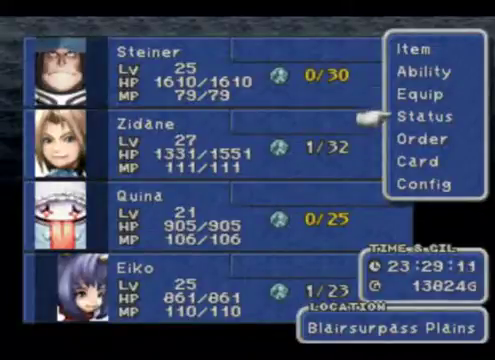
{"buttons": [], "left_stick": "up", "events": []}
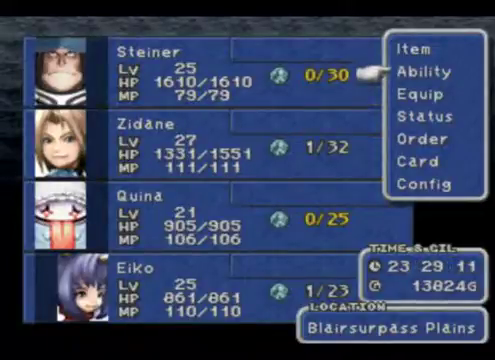
{"buttons": [], "left_stick": "center", "events": [[367, "left_stick", "center"]]}
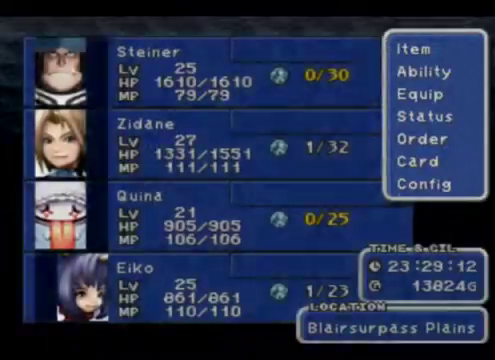
{"buttons": [], "left_stick": "center", "events": []}
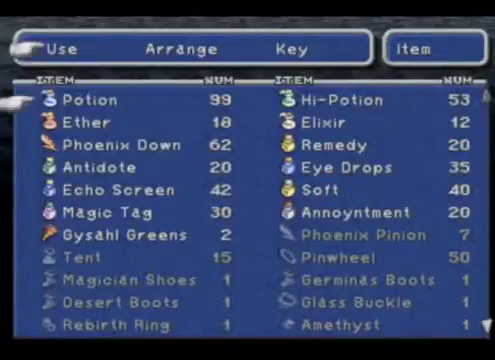
{"buttons": [], "left_stick": "right", "events": [[400, "left_stick", "right"]]}
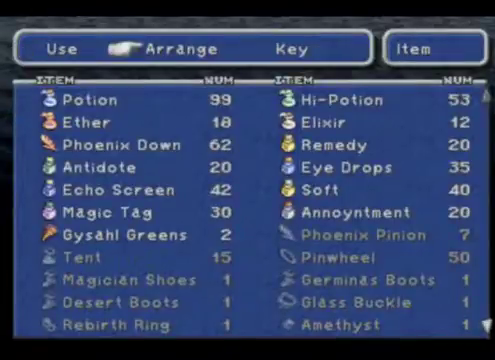
{"buttons": [], "left_stick": "center", "events": [[100, "left_stick", "center"]]}
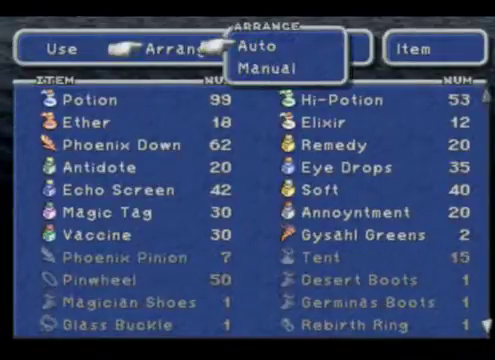
{"buttons": ["B"], "left_stick": "center", "events": [[167, "B", "down"], [300, "B", "up"], [433, "B", "down"]]}
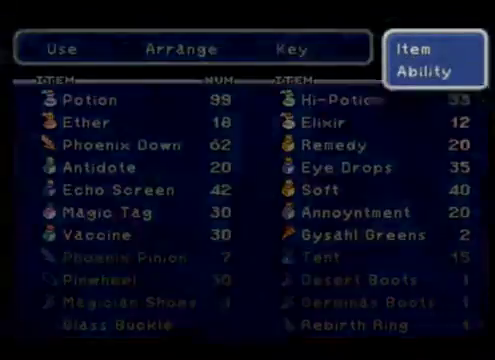
{"buttons": [], "left_stick": "center", "events": [[33, "B", "up"]]}